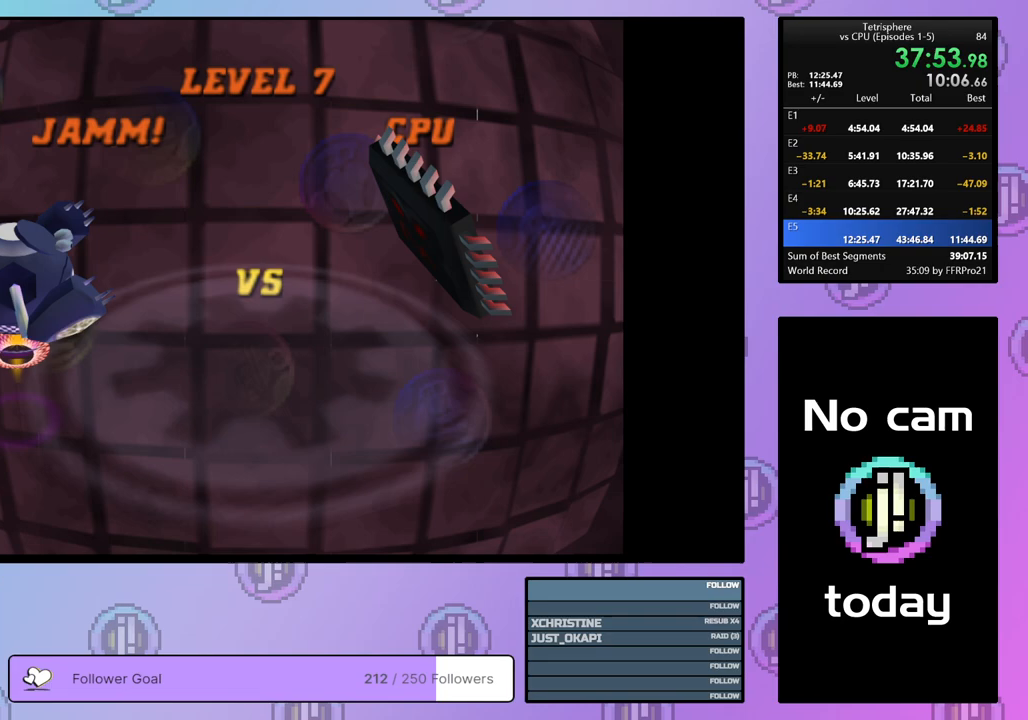
Gameplay with a controller (PlayStation layout); each line is a JSON object with the inputs held at the frame after it. "events" lists button and stick changes between this image and that frame as [ms after this image, input, new state], when the widget could be followed in between. Not read: left_stick.
{"buttons": ["CROSS"], "right_stick": "center", "events": [[50, "CROSS", "up"], [117, "CROSS", "down"], [200, "CROSS", "up"], [283, "CROSS", "down"], [367, "CROSS", "up"], [417, "CROSS", "down"]]}
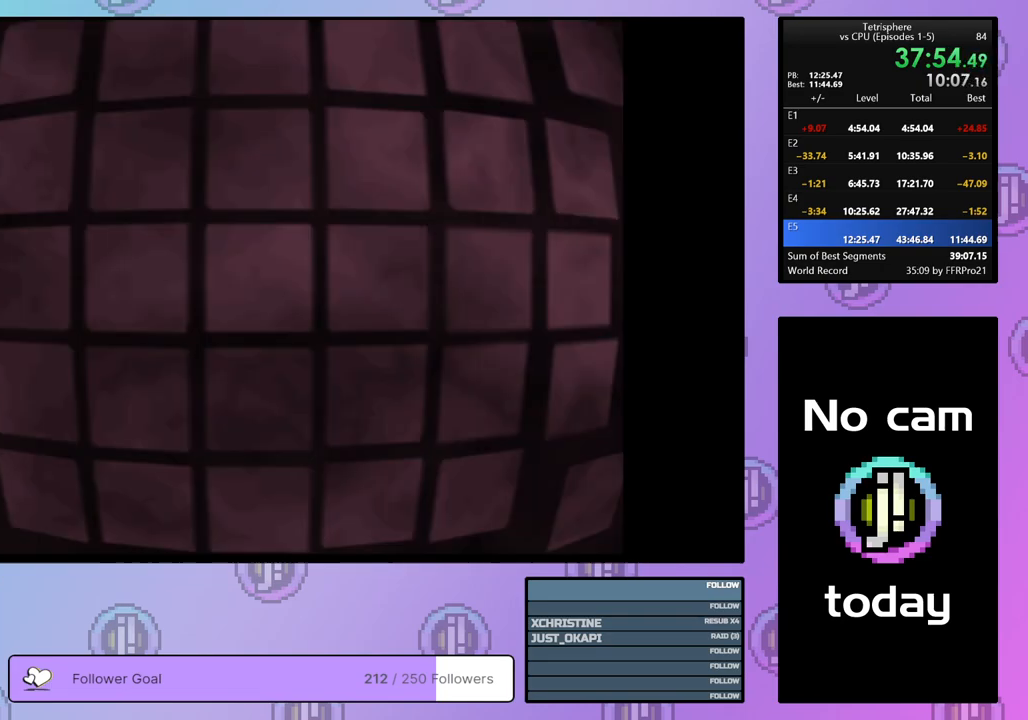
{"buttons": ["CROSS", "SQUARE"], "right_stick": "center", "events": [[17, "CROSS", "up"], [50, "CROSS", "down"], [150, "CROSS", "up"], [200, "CROSS", "down"], [283, "CROSS", "up"], [350, "CROSS", "down"], [417, "CROSS", "up"], [483, "CROSS", "down"], [500, "SQUARE", "down"]]}
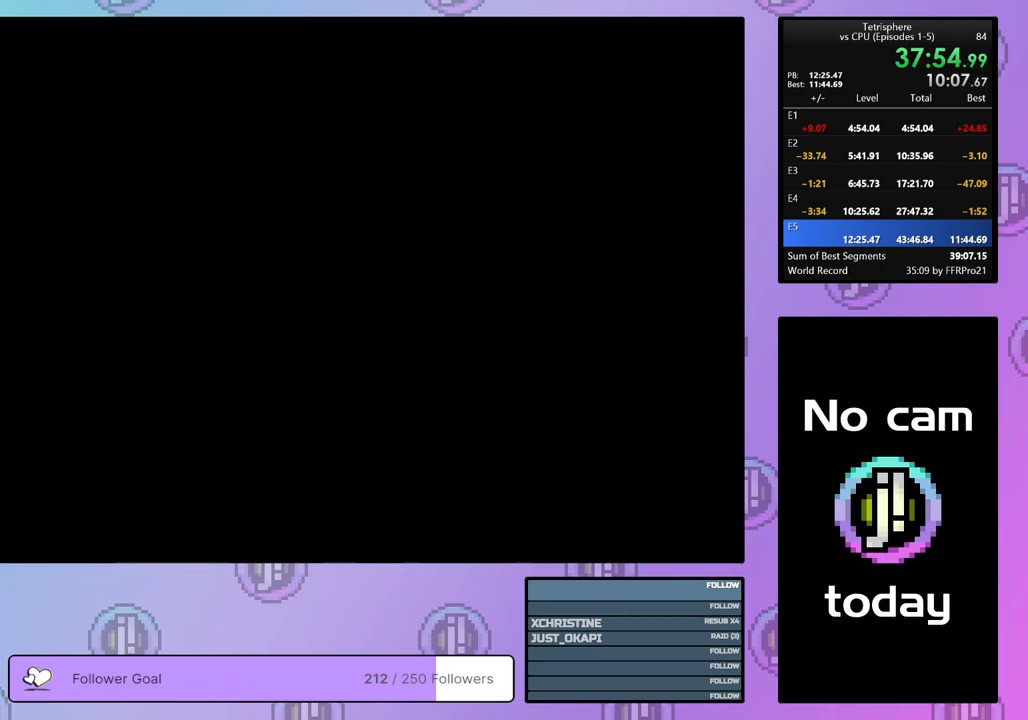
{"buttons": ["CROSS", "SQUARE"], "right_stick": "center", "events": [[67, "CROSS", "up"], [67, "SQUARE", "up"], [133, "CROSS", "down"], [133, "SQUARE", "down"], [233, "CROSS", "up"], [233, "SQUARE", "up"], [300, "CROSS", "down"], [300, "SQUARE", "down"], [367, "CROSS", "up"], [367, "SQUARE", "up"], [433, "CROSS", "down"], [433, "SQUARE", "down"]]}
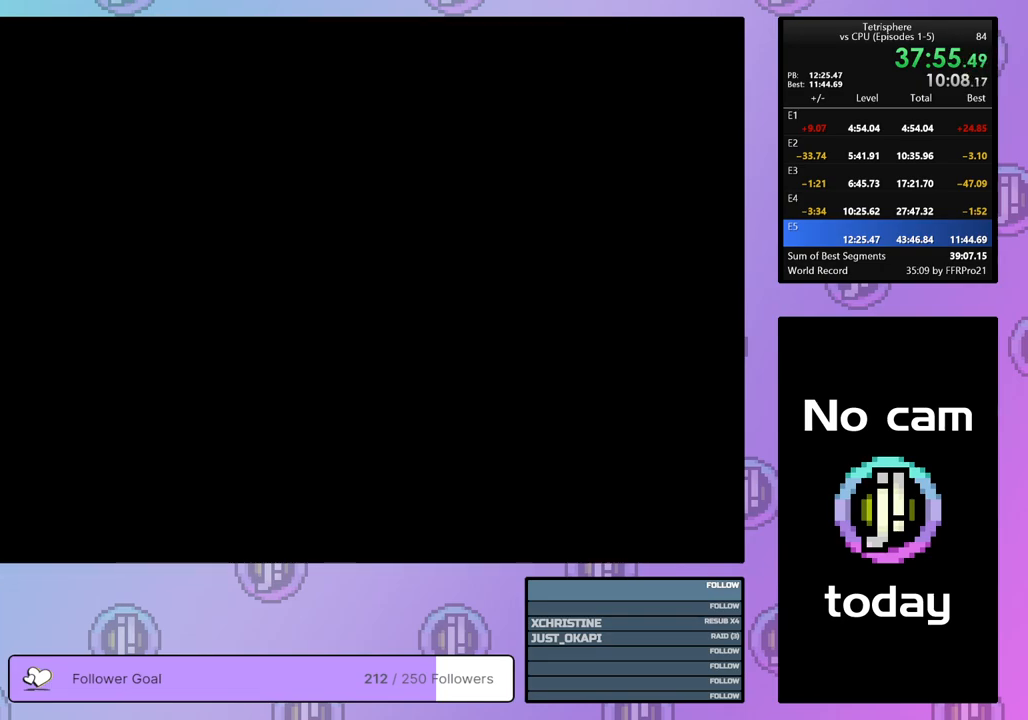
{"buttons": [], "right_stick": "center", "events": [[33, "CROSS", "up"], [33, "SQUARE", "up"], [100, "CROSS", "down"], [100, "SQUARE", "down"], [183, "CROSS", "up"], [200, "SQUARE", "up"], [250, "CROSS", "down"], [250, "SQUARE", "down"], [350, "CROSS", "up"], [350, "SQUARE", "up"], [417, "CROSS", "down"], [417, "SQUARE", "down"], [467, "SQUARE", "up"], [483, "CROSS", "up"]]}
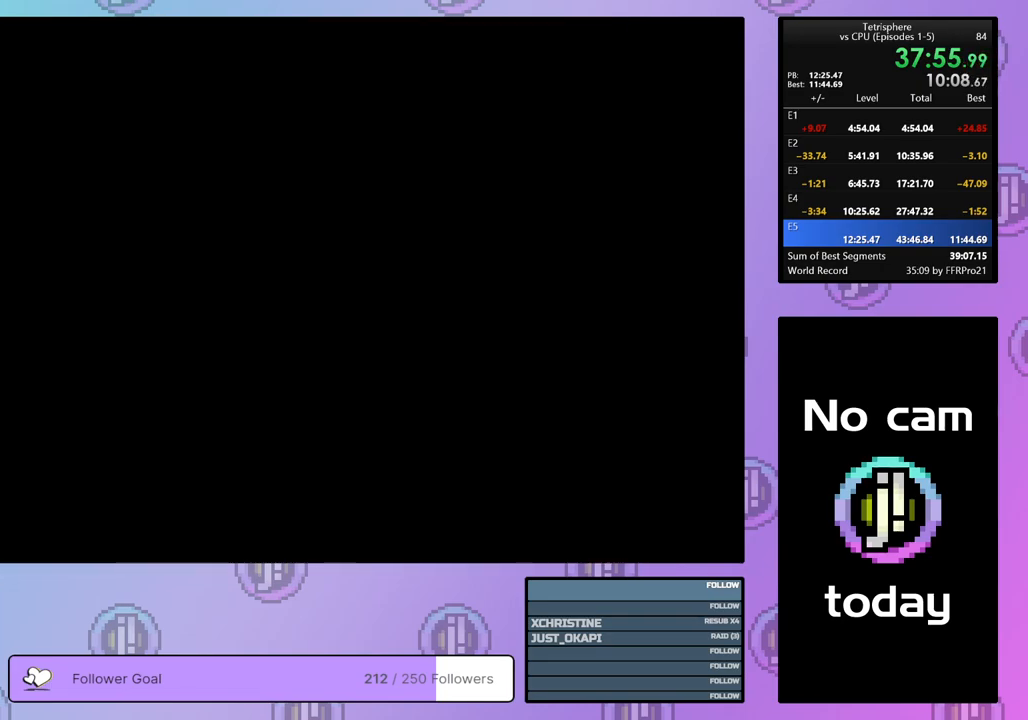
{"buttons": [], "right_stick": "center", "events": [[50, "CROSS", "down"], [50, "SQUARE", "down"], [133, "SQUARE", "up"], [150, "CROSS", "up"], [217, "CROSS", "down"], [217, "SQUARE", "down"], [300, "CROSS", "up"], [300, "SQUARE", "up"], [367, "CROSS", "down"], [367, "SQUARE", "down"], [483, "CROSS", "up"], [483, "SQUARE", "up"]]}
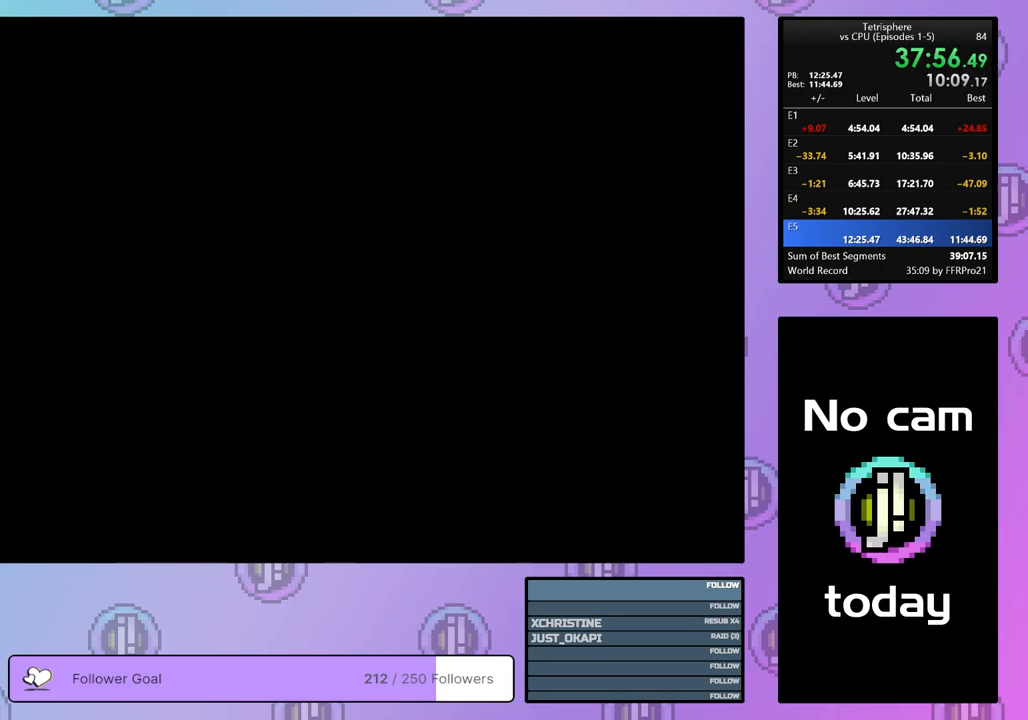
{"buttons": ["CROSS", "SQUARE"], "right_stick": "center", "events": [[33, "CROSS", "down"], [33, "SQUARE", "down"], [83, "CROSS", "up"], [117, "SQUARE", "up"], [167, "CROSS", "down"], [167, "SQUARE", "down"], [250, "SQUARE", "up"], [267, "CROSS", "up"], [333, "CROSS", "down"], [333, "SQUARE", "down"], [433, "CROSS", "up"], [450, "SQUARE", "up"], [500, "CROSS", "down"], [500, "SQUARE", "down"]]}
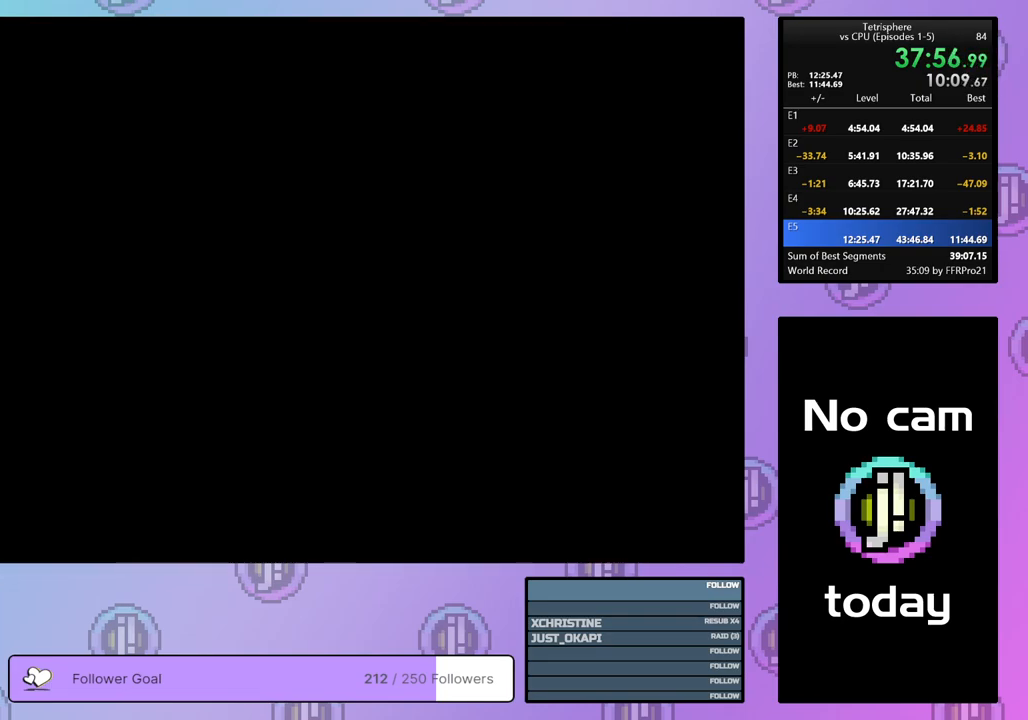
{"buttons": ["CROSS"], "right_stick": "center", "events": [[67, "SQUARE", "up"], [83, "CROSS", "up"], [150, "CROSS", "down"], [150, "SQUARE", "down"], [200, "SQUARE", "up"], [233, "CROSS", "up"], [283, "CROSS", "down"], [300, "SQUARE", "down"], [367, "CROSS", "up"], [367, "SQUARE", "up"], [433, "SQUARE", "down"], [450, "CROSS", "down"], [500, "SQUARE", "up"]]}
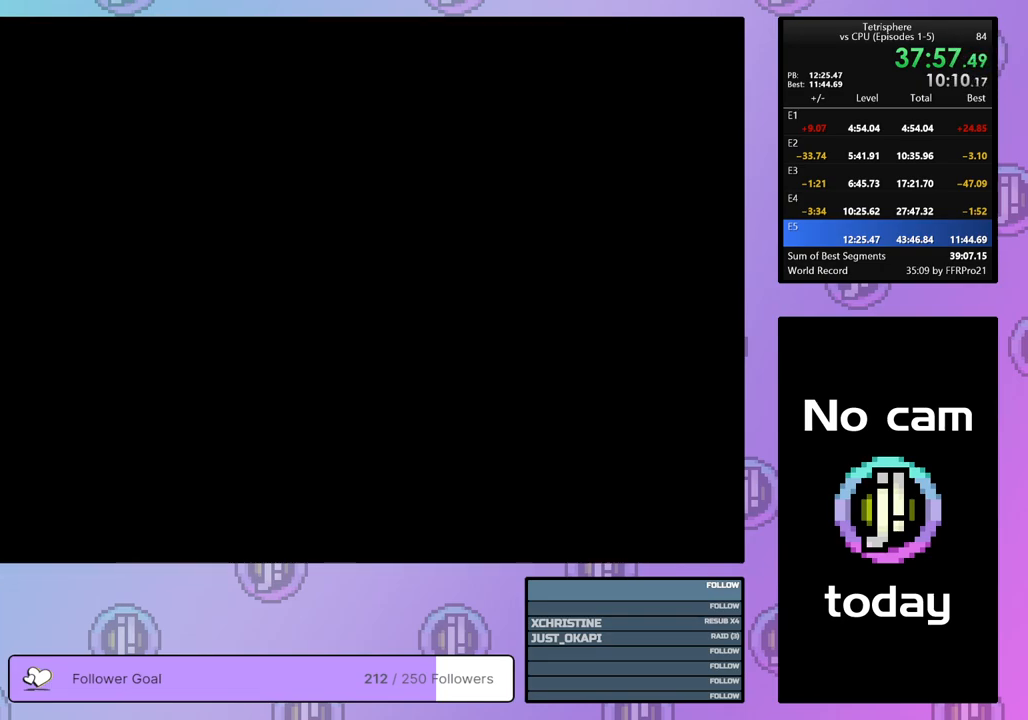
{"buttons": [], "right_stick": "center", "events": [[17, "CROSS", "up"], [83, "CROSS", "down"], [183, "CROSS", "up"], [217, "CROSS", "down"], [233, "SQUARE", "down"], [300, "CROSS", "up"], [300, "SQUARE", "up"], [383, "CROSS", "down"], [383, "SQUARE", "down"], [450, "SQUARE", "up"], [467, "CROSS", "up"]]}
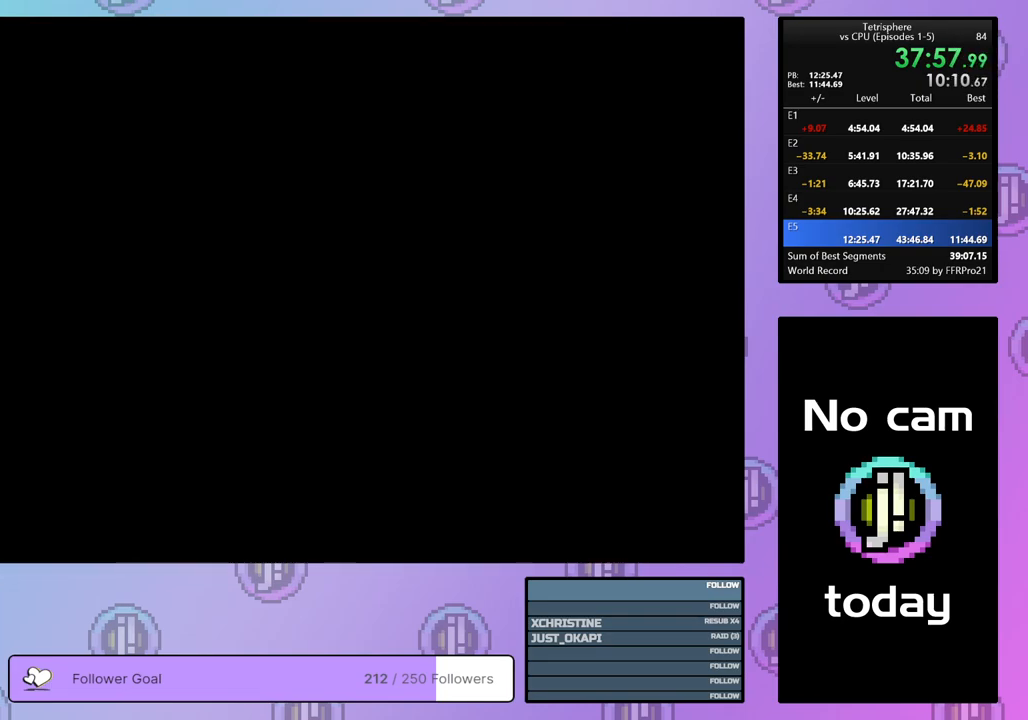
{"buttons": ["CROSS", "SQUARE"], "right_stick": "center", "events": [[33, "CROSS", "down"], [33, "SQUARE", "down"], [83, "SQUARE", "up"], [100, "CROSS", "up"], [183, "CROSS", "down"], [183, "SQUARE", "down"], [233, "SQUARE", "up"], [250, "CROSS", "up"], [317, "CROSS", "down"], [317, "SQUARE", "down"], [383, "CROSS", "up"], [383, "SQUARE", "up"], [483, "CROSS", "down"], [483, "SQUARE", "down"]]}
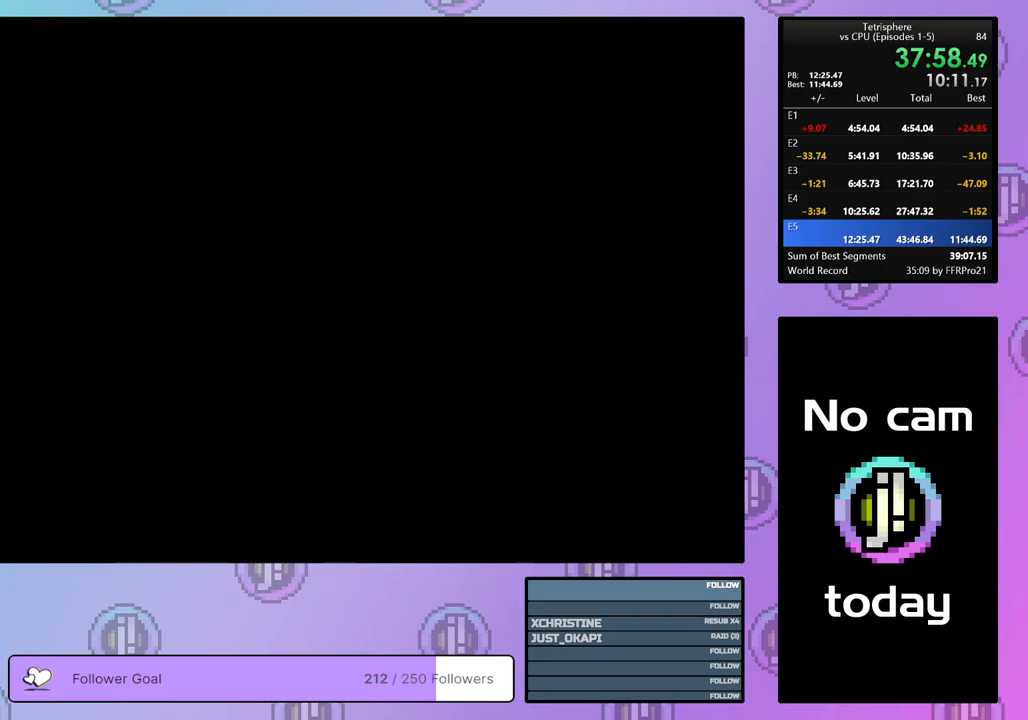
{"buttons": [], "right_stick": "center", "events": [[50, "CROSS", "up"], [50, "SQUARE", "up"], [117, "CROSS", "down"], [117, "SQUARE", "down"], [183, "CROSS", "up"], [183, "SQUARE", "up"], [250, "CROSS", "down"], [250, "SQUARE", "down"], [317, "SQUARE", "up"], [350, "CROSS", "up"], [400, "CROSS", "down"], [400, "SQUARE", "down"], [450, "SQUARE", "up"], [467, "CROSS", "up"]]}
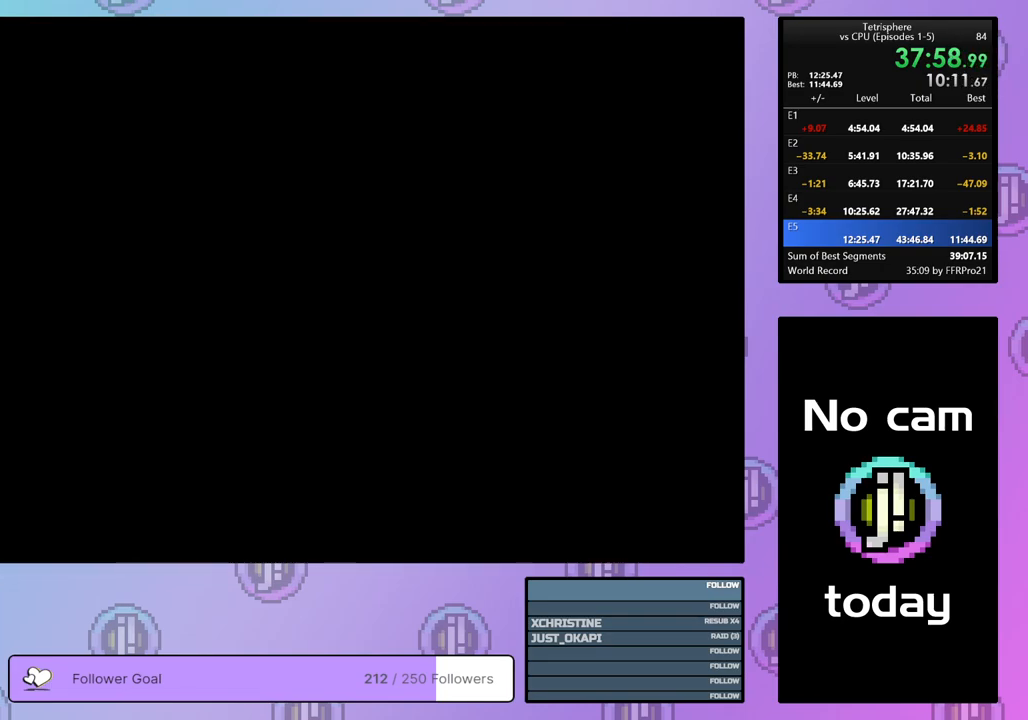
{"buttons": [], "right_stick": "center", "events": [[33, "CROSS", "down"], [33, "SQUARE", "down"], [100, "SQUARE", "up"], [117, "CROSS", "up"], [167, "CROSS", "down"], [233, "CROSS", "up"]]}
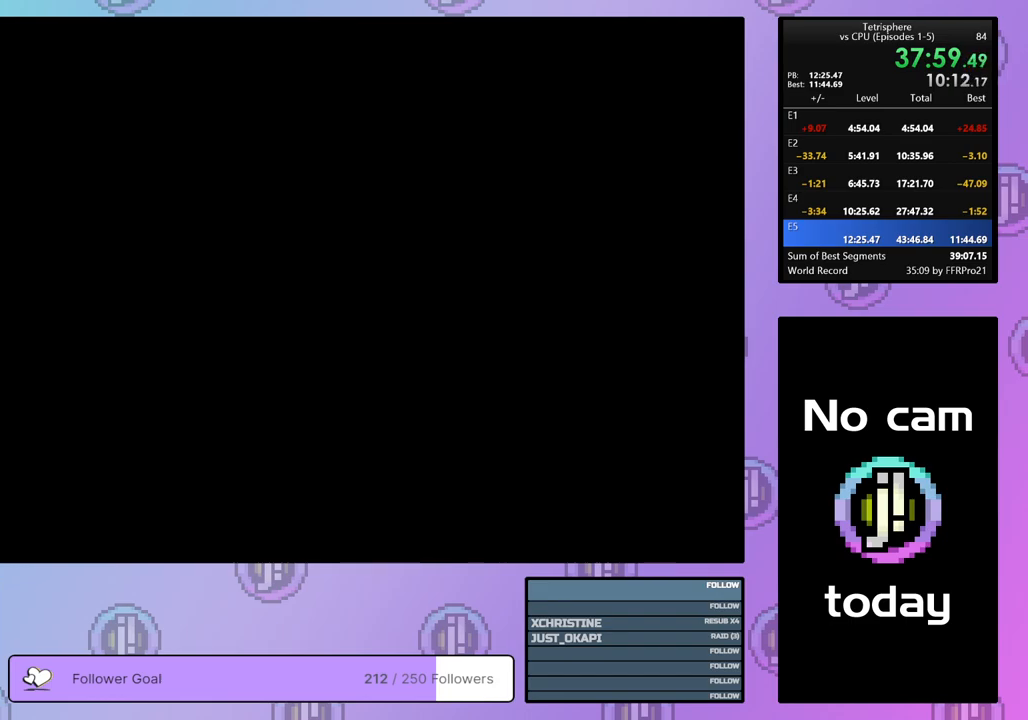
{"buttons": [], "right_stick": "center", "events": []}
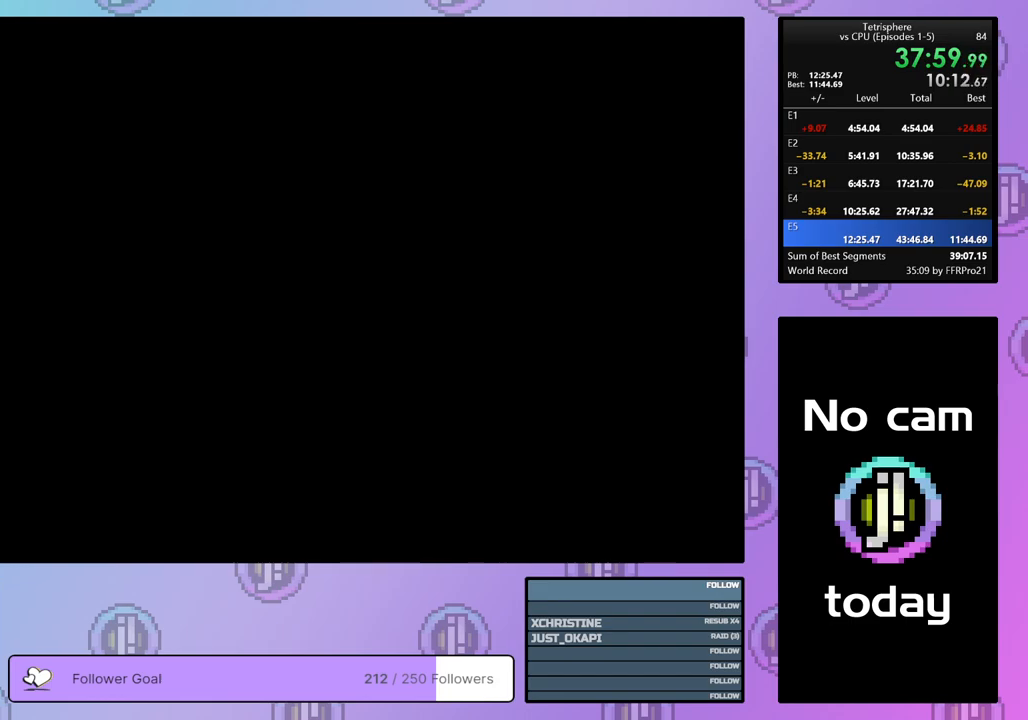
{"buttons": [], "right_stick": "center", "events": [[33, "CROSS", "down"], [33, "SQUARE", "down"], [150, "CROSS", "up"], [150, "SQUARE", "up"], [217, "CROSS", "down"], [217, "SQUARE", "down"], [300, "CROSS", "up"], [300, "SQUARE", "up"], [383, "CROSS", "down"], [383, "SQUARE", "down"], [467, "SQUARE", "up"], [483, "CROSS", "up"]]}
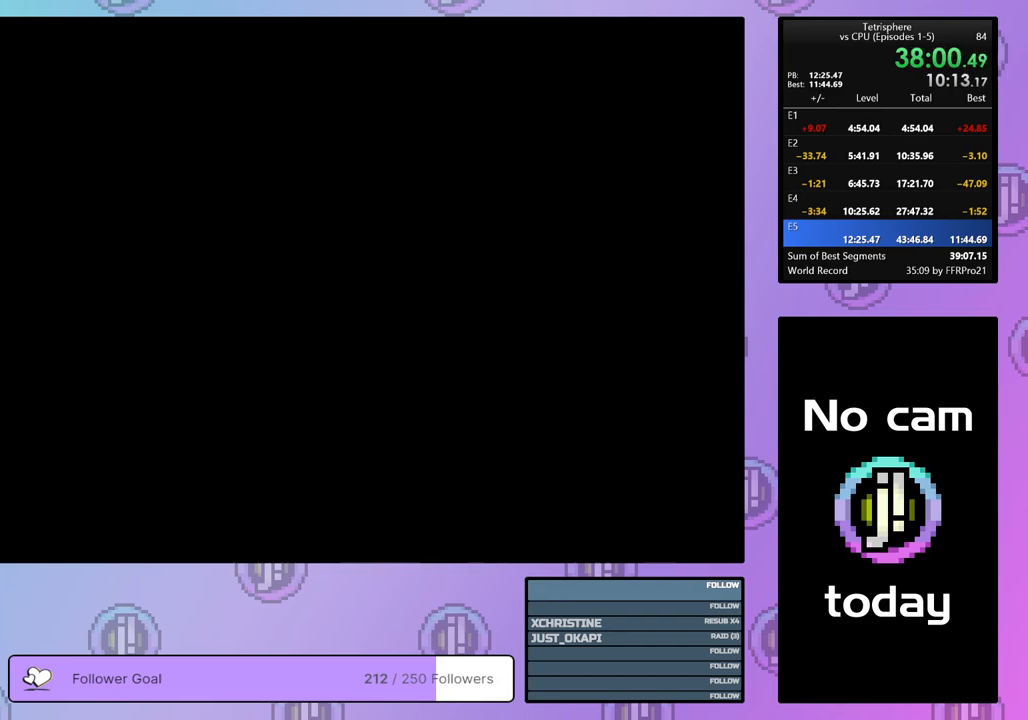
{"buttons": [], "right_stick": "center", "events": [[33, "CROSS", "down"], [50, "SQUARE", "down"], [100, "SQUARE", "up"], [117, "CROSS", "up"], [183, "CROSS", "down"], [183, "SQUARE", "down"], [267, "SQUARE", "up"], [300, "CROSS", "up"], [350, "CROSS", "down"], [350, "SQUARE", "down"], [450, "CROSS", "up"], [450, "SQUARE", "up"]]}
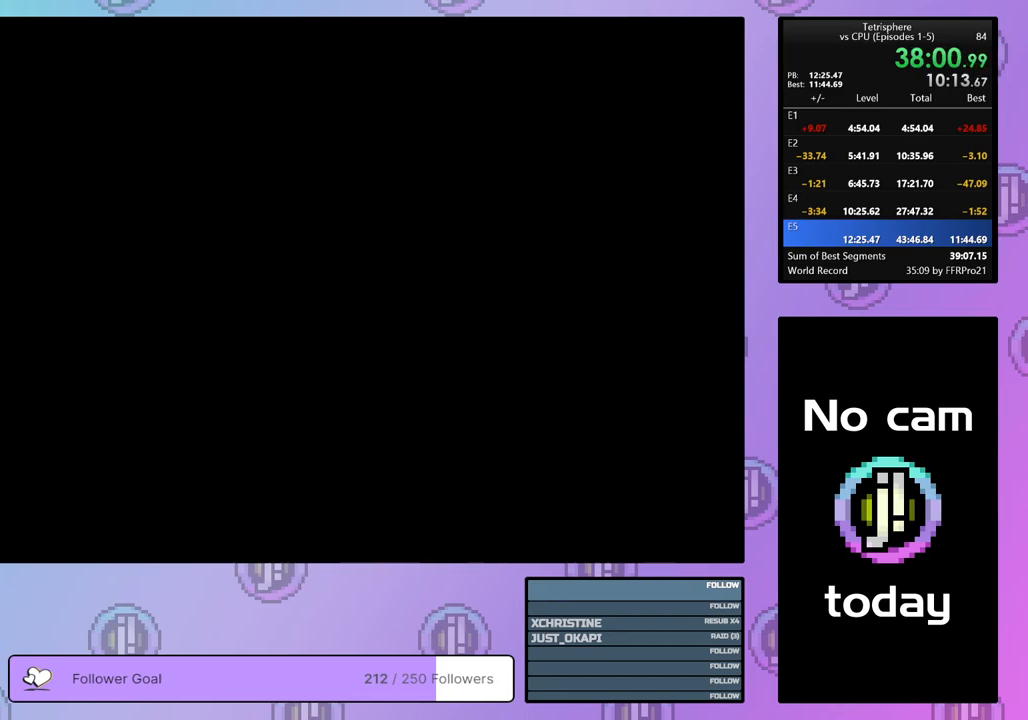
{"buttons": ["CROSS", "SQUARE"], "right_stick": "center", "events": [[33, "CROSS", "down"], [33, "SQUARE", "down"], [100, "CROSS", "up"], [100, "SQUARE", "up"], [183, "CROSS", "down"], [183, "SQUARE", "down"], [250, "SQUARE", "up"], [267, "CROSS", "up"], [317, "CROSS", "down"], [333, "SQUARE", "down"], [400, "SQUARE", "up"], [417, "CROSS", "up"], [500, "CROSS", "down"], [500, "SQUARE", "down"]]}
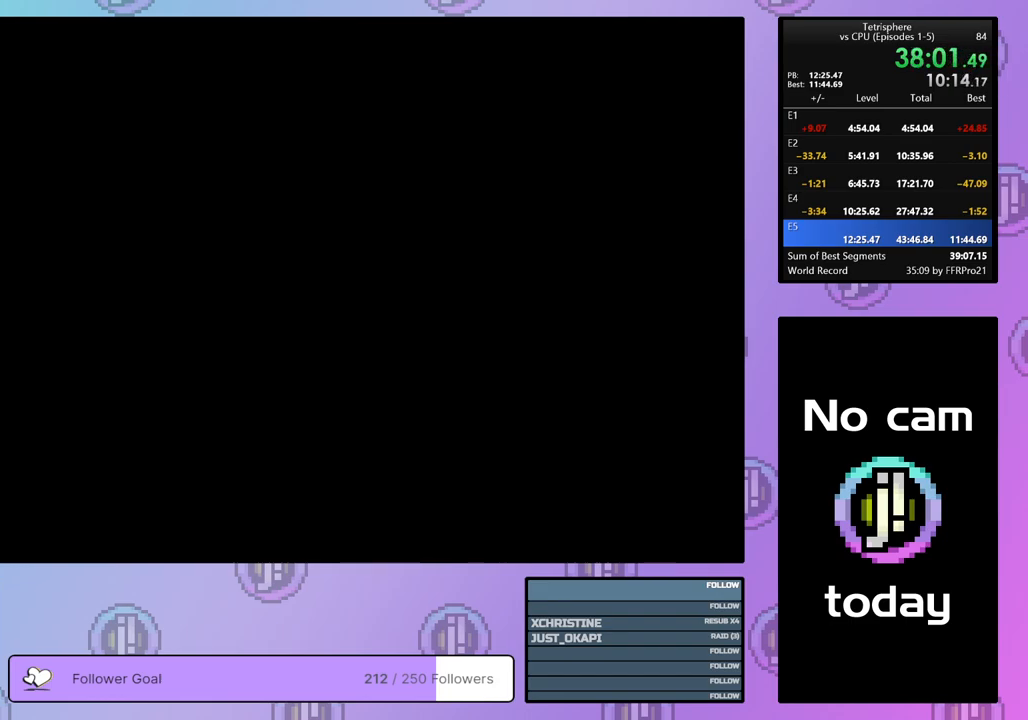
{"buttons": ["CROSS", "SQUARE"], "right_stick": "center", "events": [[100, "CROSS", "up"], [100, "SQUARE", "up"], [167, "CROSS", "down"], [167, "SQUARE", "down"], [250, "CROSS", "up"], [250, "SQUARE", "up"], [333, "CROSS", "down"], [333, "SQUARE", "down"], [433, "CROSS", "up"], [433, "SQUARE", "up"], [483, "CROSS", "down"], [483, "SQUARE", "down"]]}
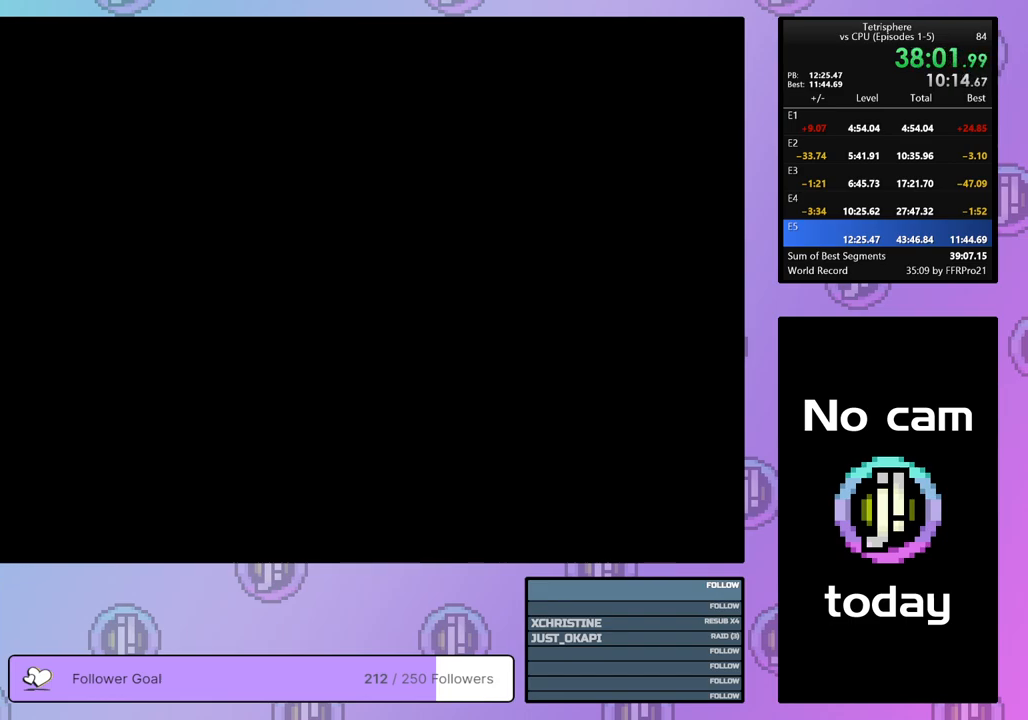
{"buttons": ["CROSS", "SQUARE"], "right_stick": "center", "events": [[100, "CROSS", "up"], [100, "SQUARE", "up"], [150, "CROSS", "down"], [150, "SQUARE", "down"], [250, "SQUARE", "up"], [283, "CROSS", "up"], [333, "CROSS", "down"], [333, "SQUARE", "down"], [417, "SQUARE", "up"], [433, "CROSS", "up"], [500, "CROSS", "down"], [500, "SQUARE", "down"]]}
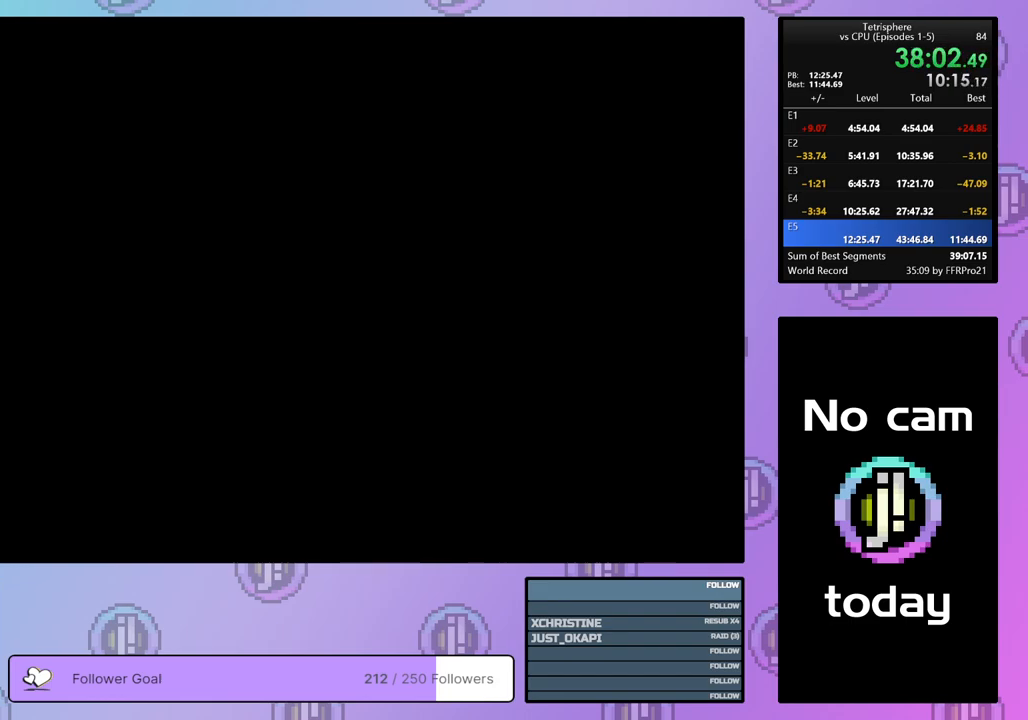
{"buttons": ["CROSS", "SQUARE"], "right_stick": "center", "events": [[83, "SQUARE", "up"], [100, "CROSS", "up"], [150, "CROSS", "down"], [150, "SQUARE", "down"], [250, "CROSS", "up"], [250, "SQUARE", "up"], [333, "CROSS", "down"], [333, "SQUARE", "down"], [400, "SQUARE", "up"], [433, "CROSS", "up"], [483, "CROSS", "down"], [483, "SQUARE", "down"]]}
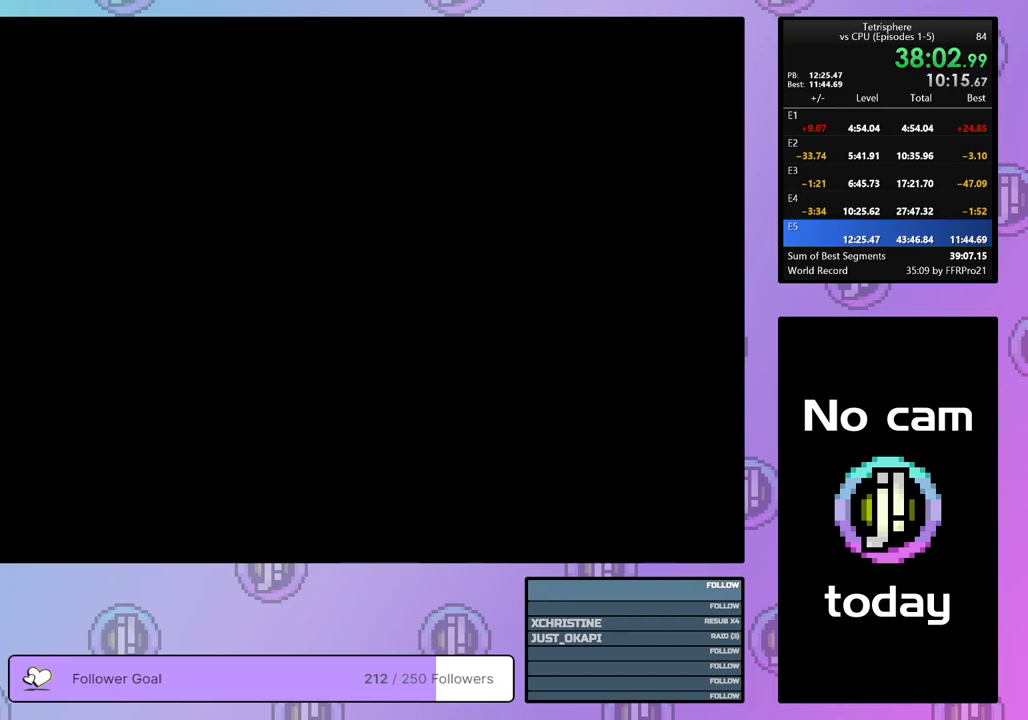
{"buttons": ["CROSS", "SQUARE"], "right_stick": "center", "events": [[83, "CROSS", "up"], [83, "SQUARE", "up"], [150, "CROSS", "down"], [150, "SQUARE", "down"], [250, "SQUARE", "up"], [267, "CROSS", "up"], [333, "CROSS", "down"], [333, "SQUARE", "down"], [417, "SQUARE", "up"], [433, "CROSS", "up"], [500, "CROSS", "down"], [500, "SQUARE", "down"]]}
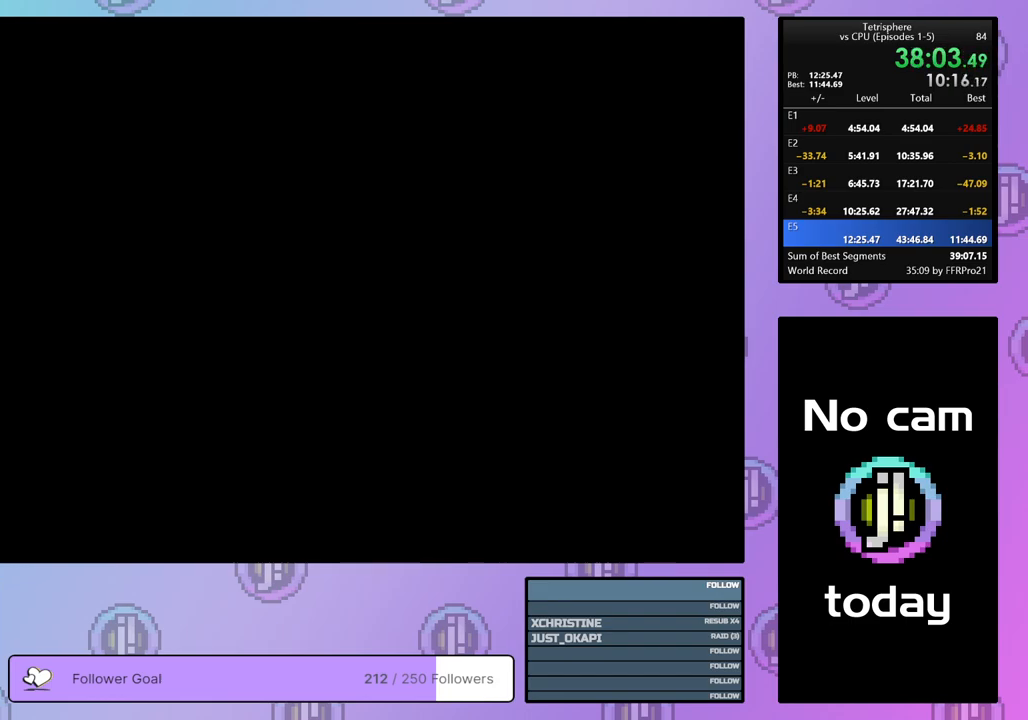
{"buttons": ["CROSS", "SQUARE"], "right_stick": "center", "events": [[67, "CROSS", "up"], [67, "SQUARE", "up"], [150, "CROSS", "down"], [150, "SQUARE", "down"], [233, "SQUARE", "up"], [250, "CROSS", "up"], [300, "CROSS", "down"], [317, "SQUARE", "down"], [400, "CROSS", "up"], [400, "SQUARE", "up"], [483, "CROSS", "down"], [483, "SQUARE", "down"]]}
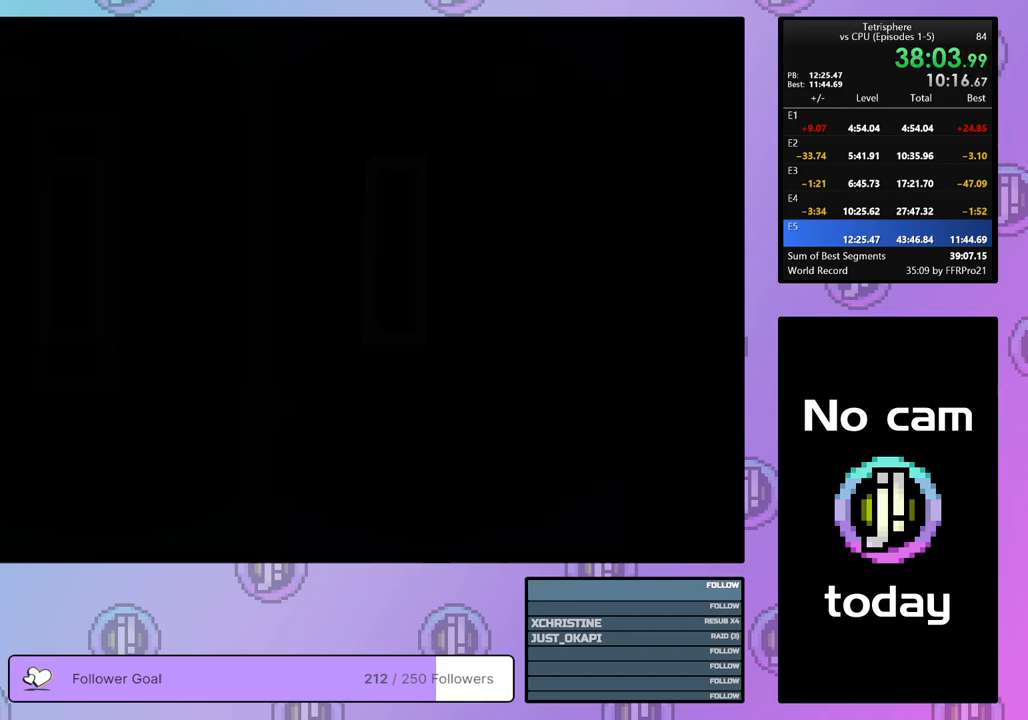
{"buttons": [], "right_stick": "center", "events": [[50, "SQUARE", "up"], [67, "CROSS", "up"], [150, "CROSS", "down"], [150, "SQUARE", "down"], [233, "CROSS", "up"], [233, "SQUARE", "up"]]}
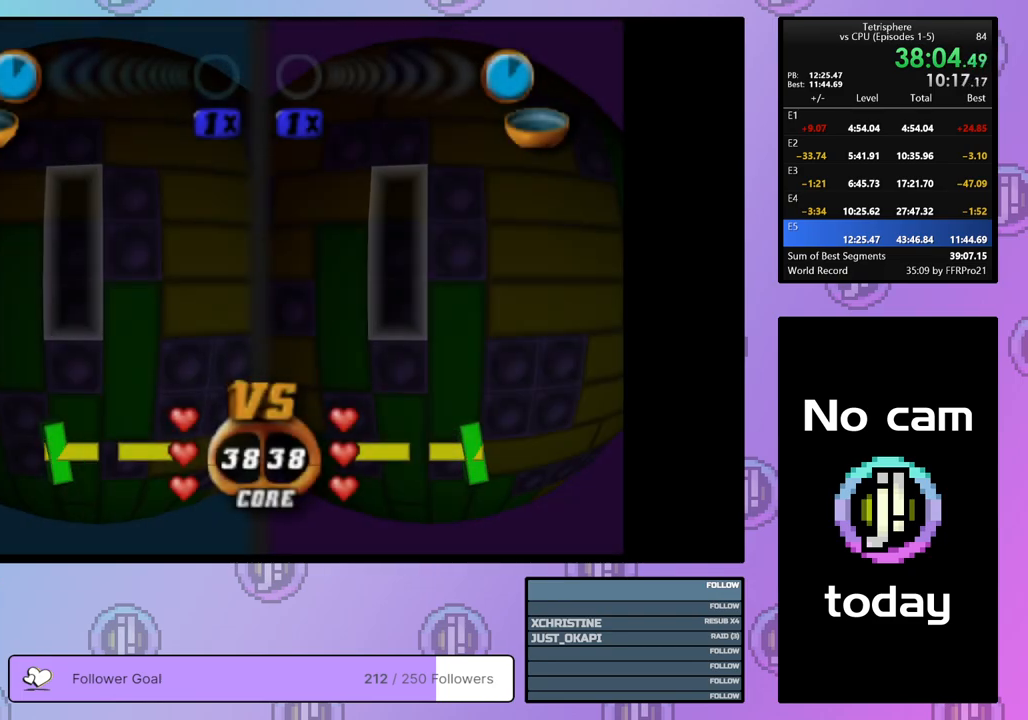
{"buttons": ["SQUARE"], "right_stick": "center", "events": [[67, "DPAD_DOWN", "down"], [150, "DPAD_DOWN", "up"], [500, "SQUARE", "down"]]}
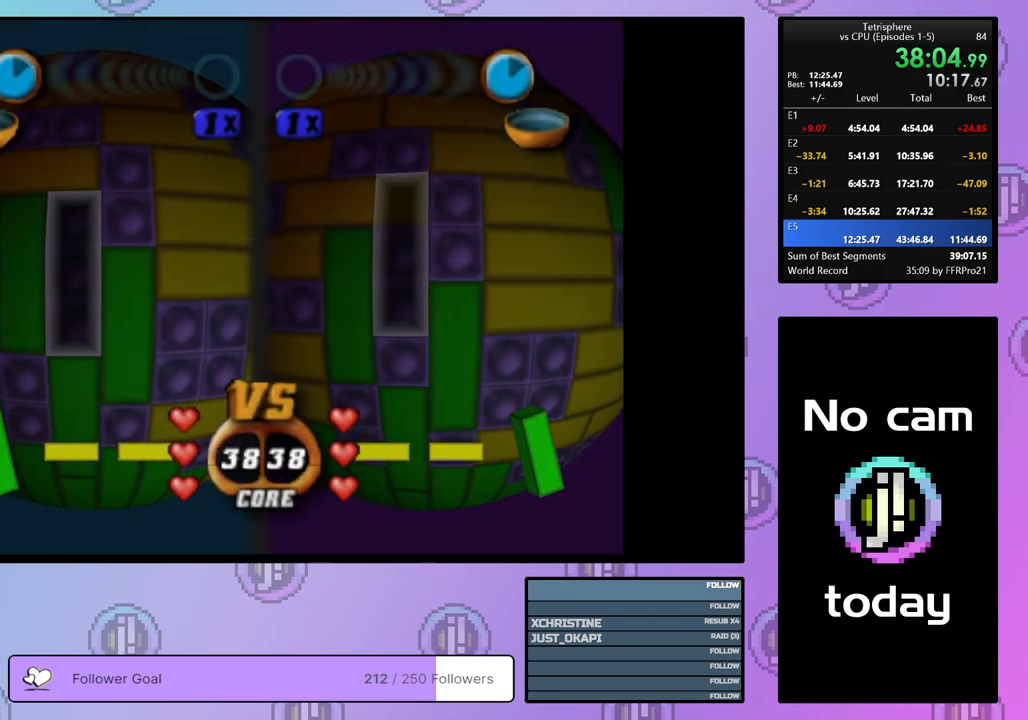
{"buttons": ["SQUARE"], "right_stick": "center", "events": [[133, "SQUARE", "up"], [200, "DPAD_RIGHT", "down"], [283, "DPAD_RIGHT", "up"], [383, "DPAD_DOWN", "down"], [450, "DPAD_DOWN", "up"], [450, "SQUARE", "down"]]}
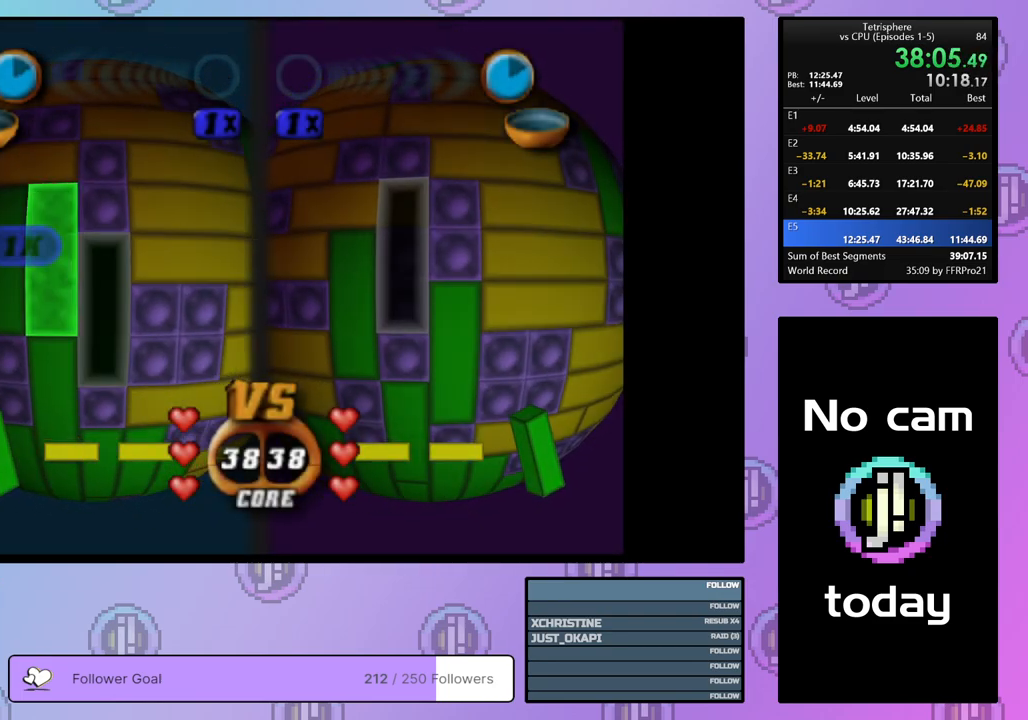
{"buttons": ["CROSS"], "right_stick": "center", "events": [[100, "DPAD_UP", "down"], [183, "DPAD_UP", "up"], [267, "SQUARE", "up"], [417, "CROSS", "down"]]}
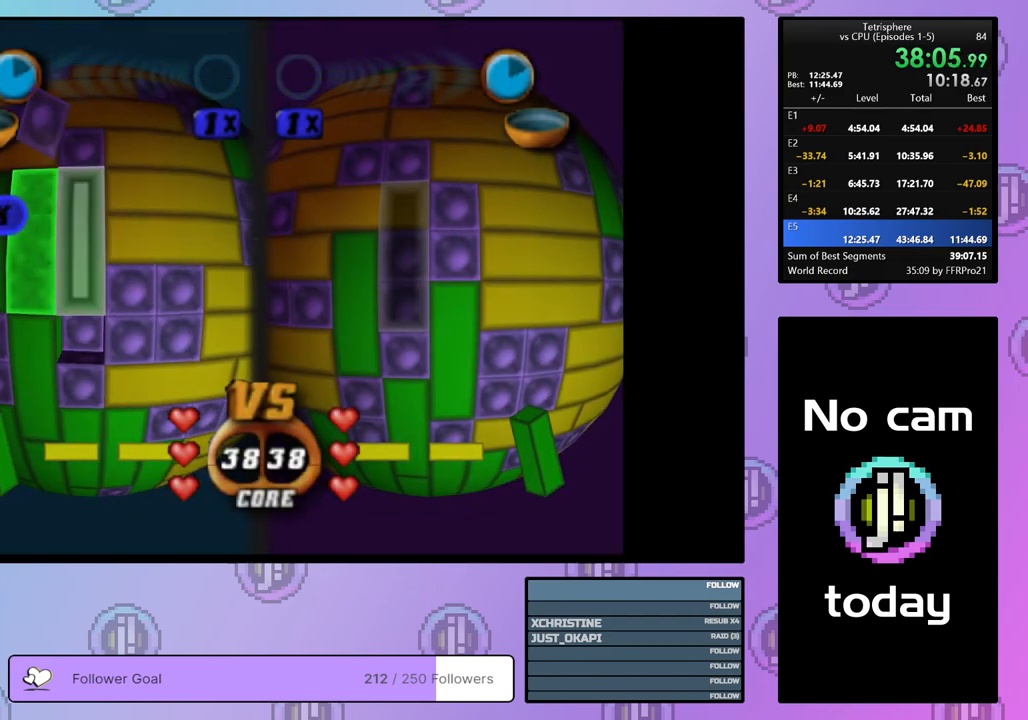
{"buttons": ["DPAD_UP"], "right_stick": "center", "events": [[50, "CROSS", "up"], [133, "DPAD_RIGHT", "down"], [233, "DPAD_RIGHT", "up"], [283, "DPAD_RIGHT", "down"], [367, "DPAD_RIGHT", "up"], [450, "DPAD_UP", "down"]]}
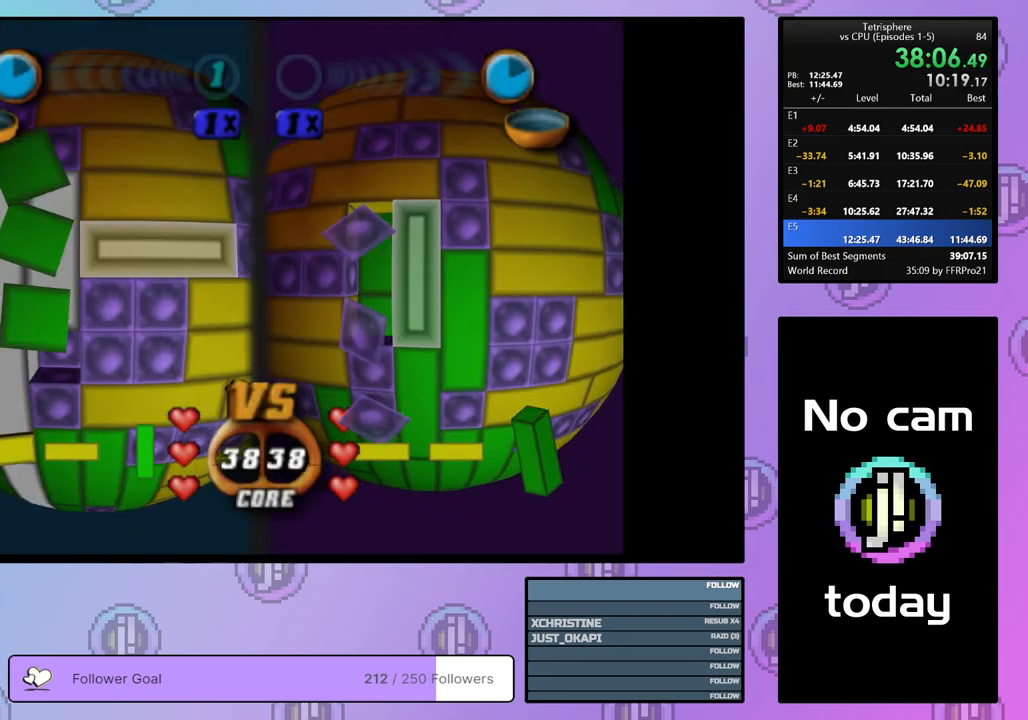
{"buttons": [], "right_stick": "center", "events": [[50, "DPAD_UP", "up"], [67, "CROSS", "down"], [183, "CROSS", "up"], [250, "DPAD_DOWN", "down"], [333, "DPAD_DOWN", "up"], [400, "DPAD_DOWN", "down"], [500, "DPAD_DOWN", "up"]]}
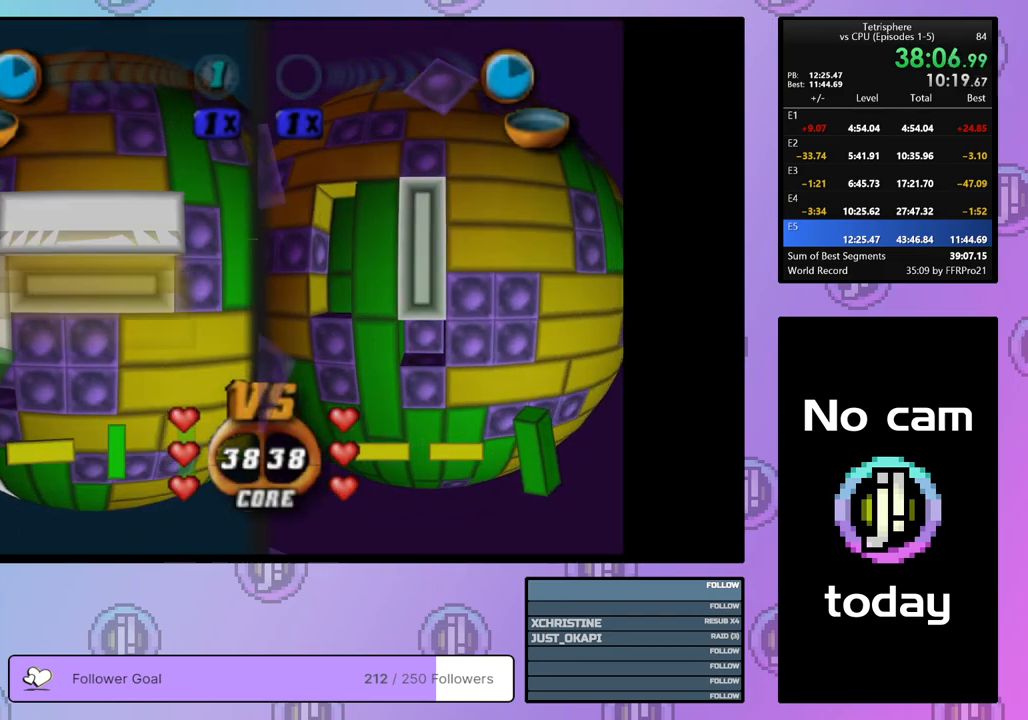
{"buttons": [], "right_stick": "center", "events": [[50, "DPAD_DOWN", "down"], [150, "DPAD_DOWN", "up"], [233, "DPAD_DOWN", "down"], [300, "DPAD_DOWN", "up"]]}
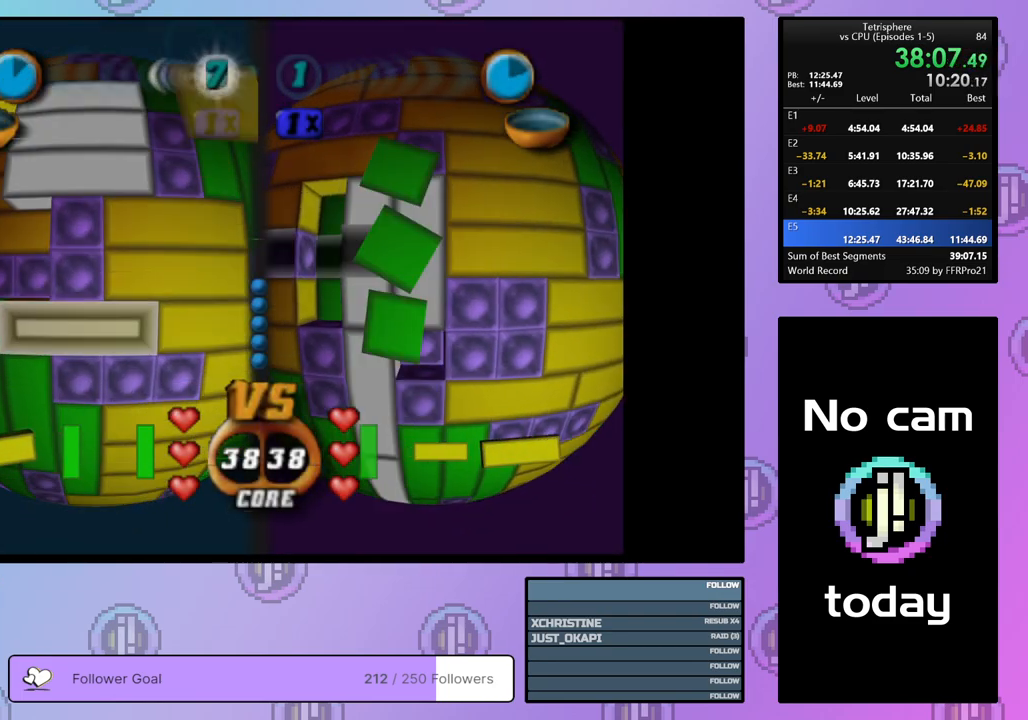
{"buttons": ["DPAD_LEFT"], "right_stick": "center", "events": [[217, "CROSS", "down"], [367, "CROSS", "up"], [467, "DPAD_LEFT", "down"]]}
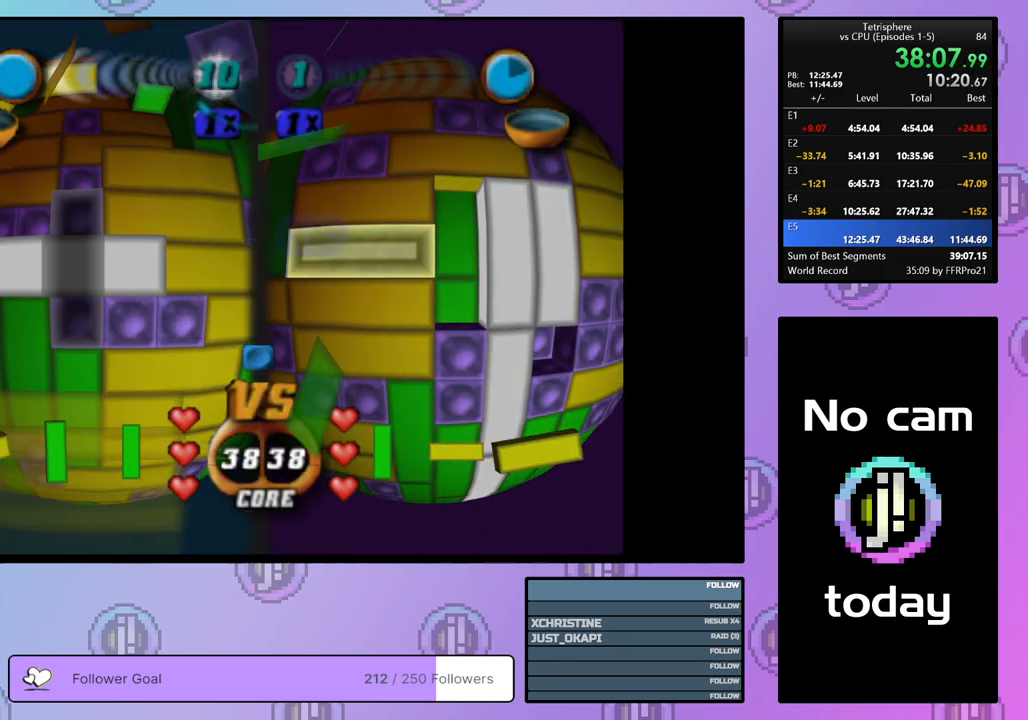
{"buttons": [], "right_stick": "center", "events": [[50, "DPAD_LEFT", "up"], [117, "DPAD_LEFT", "down"], [183, "DPAD_LEFT", "up"], [283, "DPAD_DOWN", "down"], [350, "DPAD_DOWN", "up"], [417, "DPAD_DOWN", "down"], [500, "DPAD_DOWN", "up"]]}
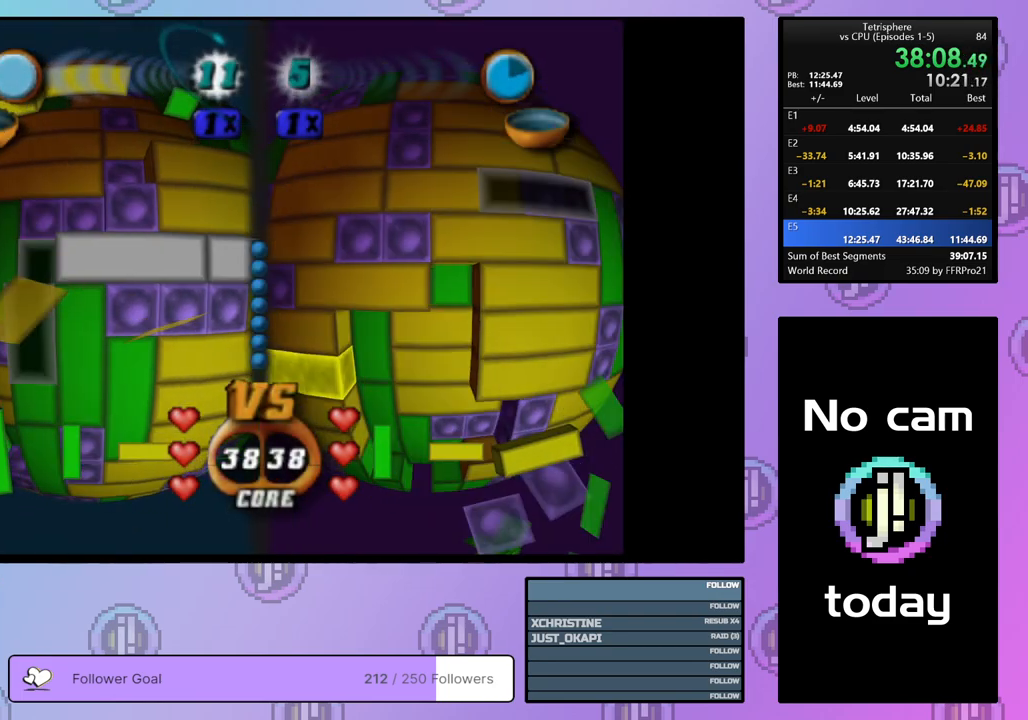
{"buttons": [], "right_stick": "center", "events": [[100, "DPAD_LEFT", "down"], [183, "DPAD_LEFT", "up"], [267, "CROSS", "down"], [400, "CROSS", "up"], [400, "DPAD_RIGHT", "down"], [483, "DPAD_RIGHT", "up"]]}
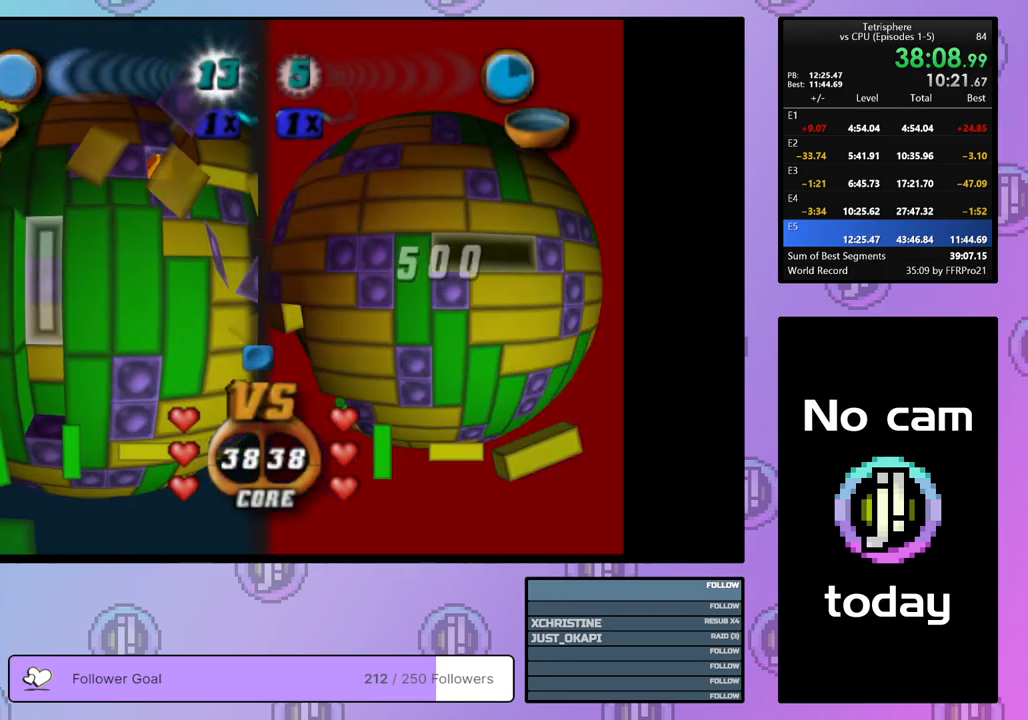
{"buttons": [], "right_stick": "center", "events": [[50, "DPAD_RIGHT", "down"], [150, "DPAD_RIGHT", "up"], [233, "DPAD_RIGHT", "down"], [300, "DPAD_RIGHT", "up"], [433, "DPAD_DOWN", "down"], [500, "DPAD_DOWN", "up"]]}